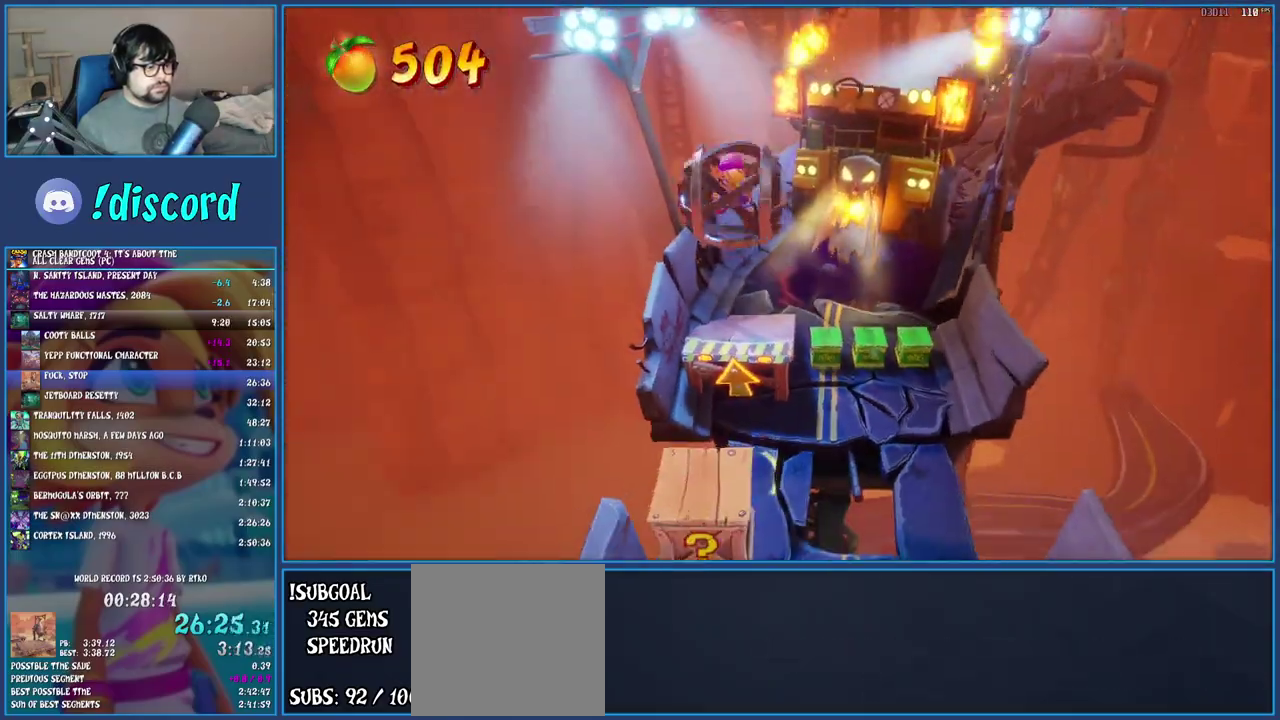
Gameplay with a controller (PlayStation layout); each line is a JSON object with the inputs held at the frame after it. "events" lists button and stick changes between this image and that frame as [ms after this image, input, new state], when the widget could be followed in between. Not read: L3 R3.
{"buttons": ["CROSS"], "left_stick": "down", "right_stick": "center", "events": []}
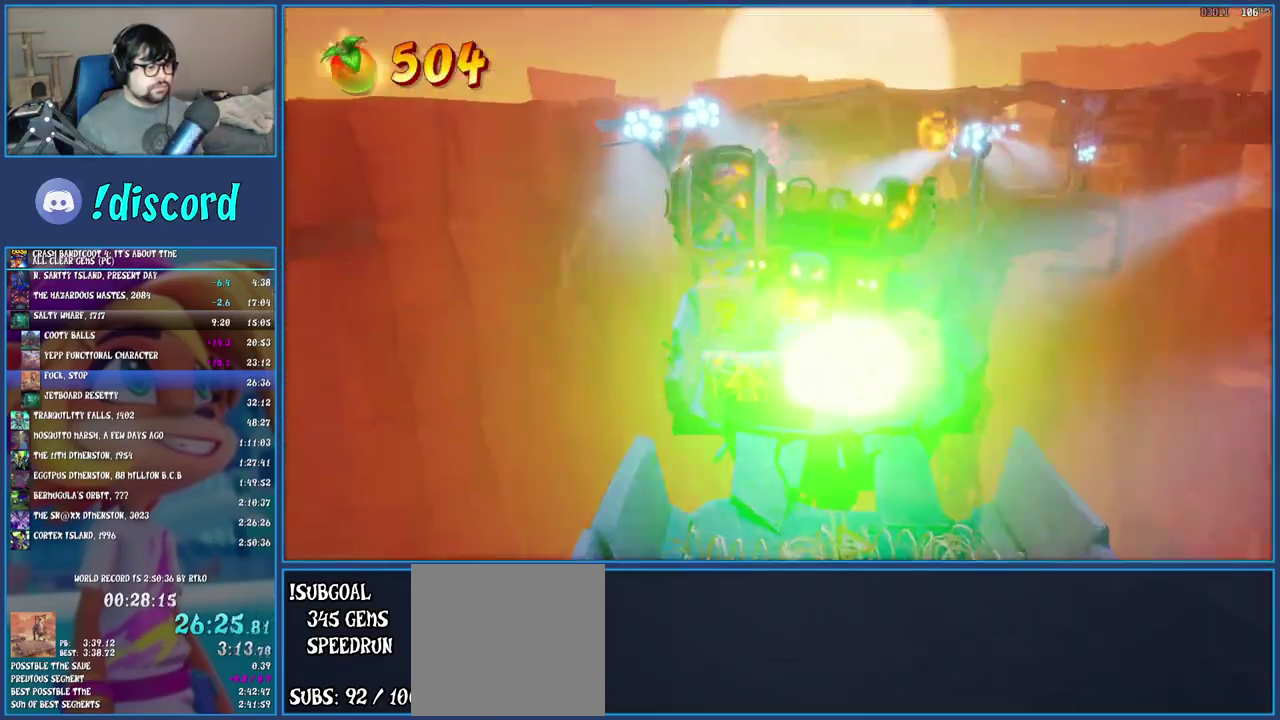
{"buttons": ["CROSS"], "left_stick": "down", "right_stick": "center", "events": []}
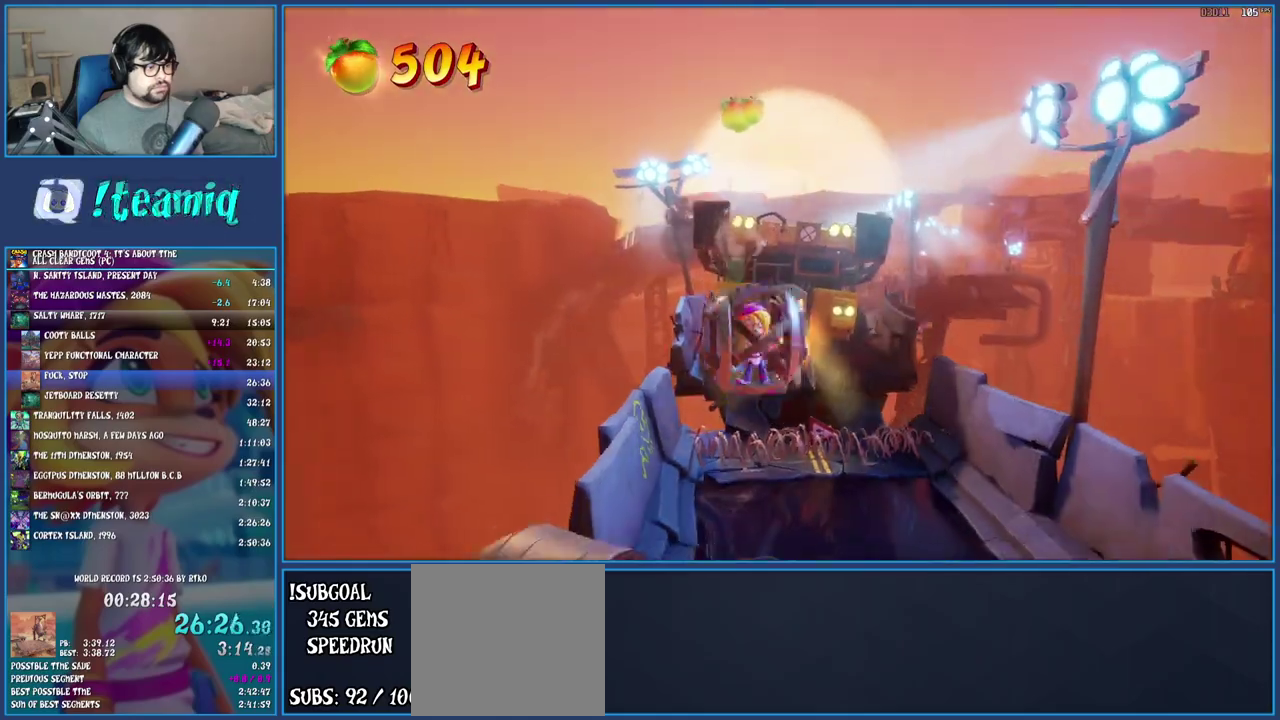
{"buttons": [], "left_stick": "down-right", "right_stick": "center", "events": [[67, "CROSS", "up"], [300, "left_stick", "down-right"]]}
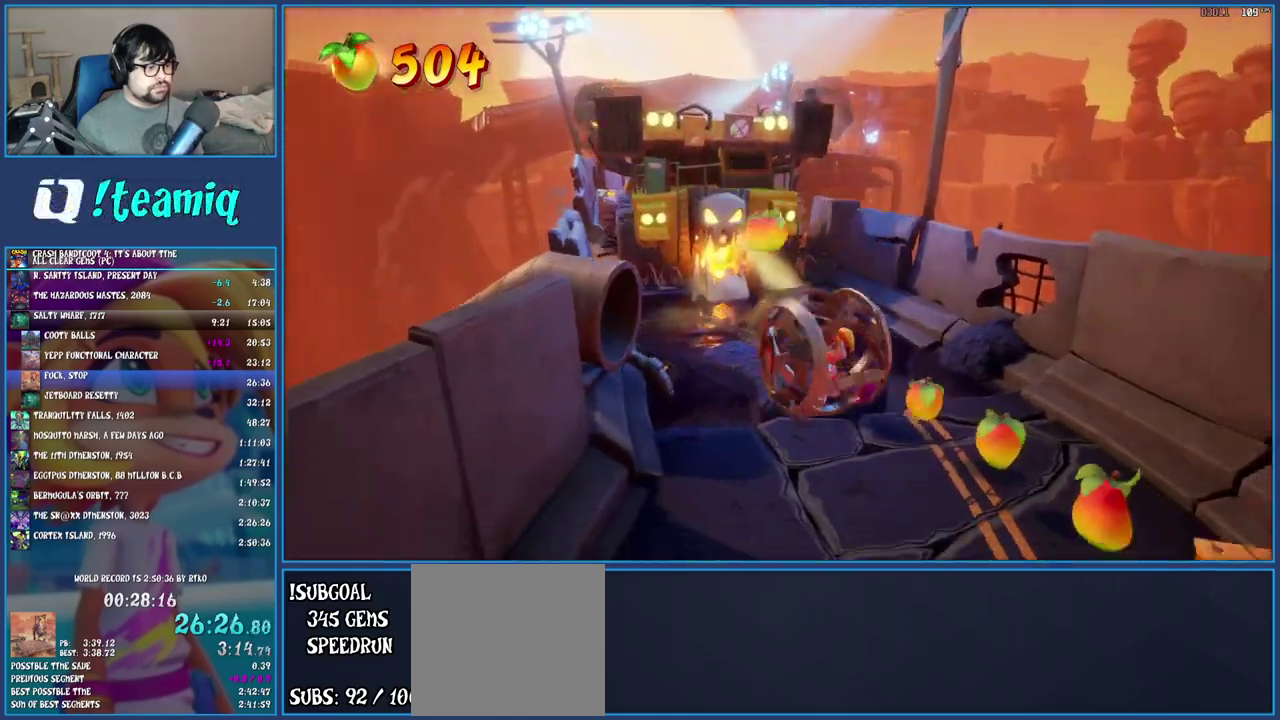
{"buttons": [], "left_stick": "down", "right_stick": "center", "events": [[417, "left_stick", "down"]]}
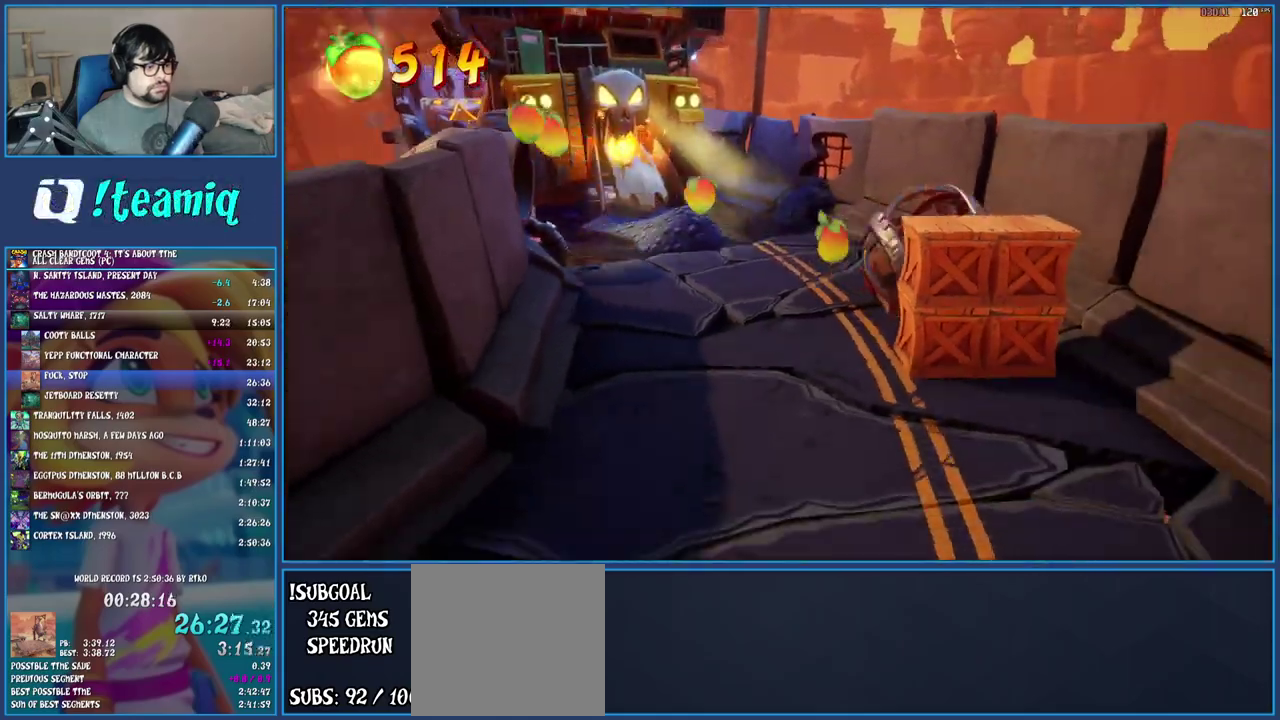
{"buttons": [], "left_stick": "down", "right_stick": "center", "events": []}
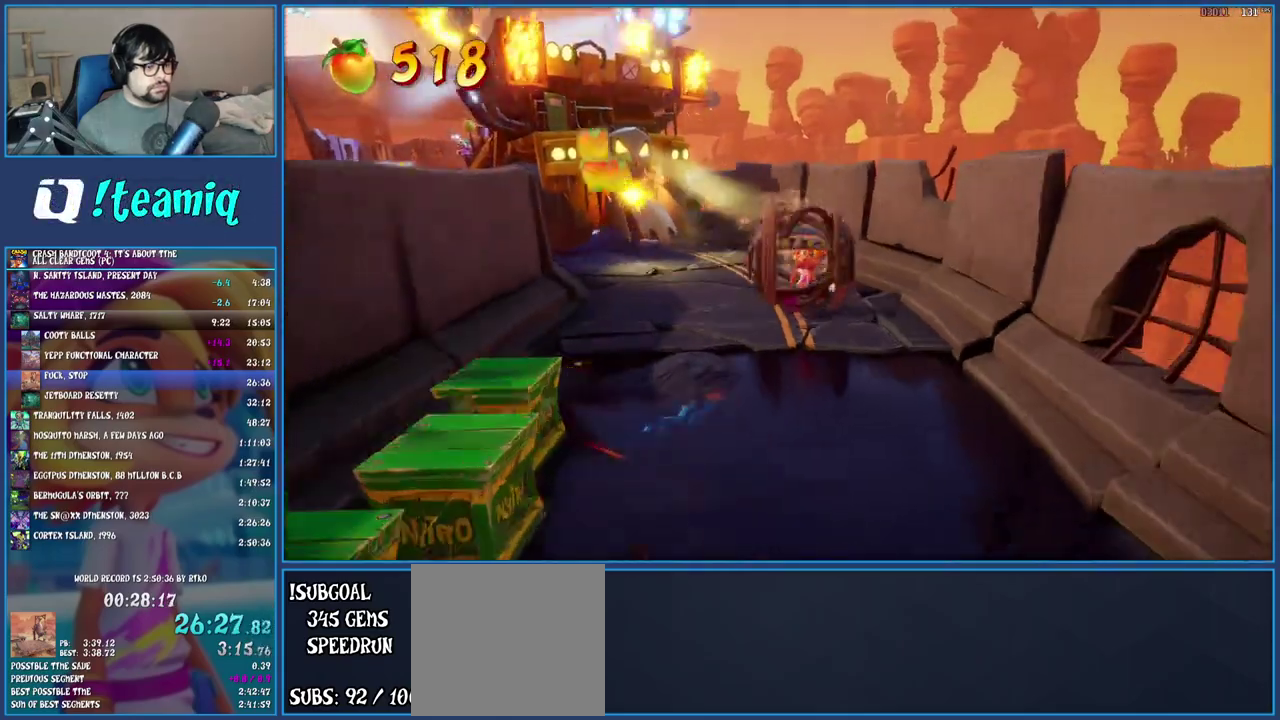
{"buttons": ["CROSS"], "left_stick": "down", "right_stick": "center", "events": [[200, "CROSS", "down"]]}
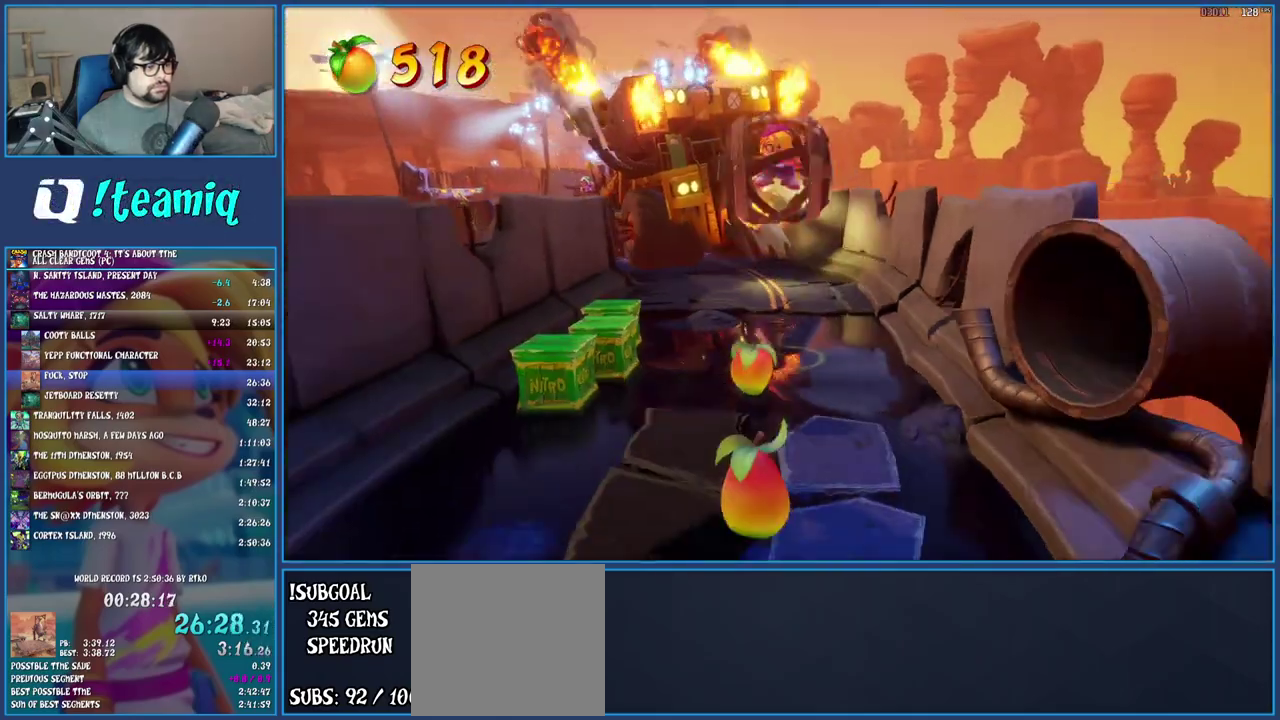
{"buttons": [], "left_stick": "down", "right_stick": "center", "events": [[100, "CROSS", "up"]]}
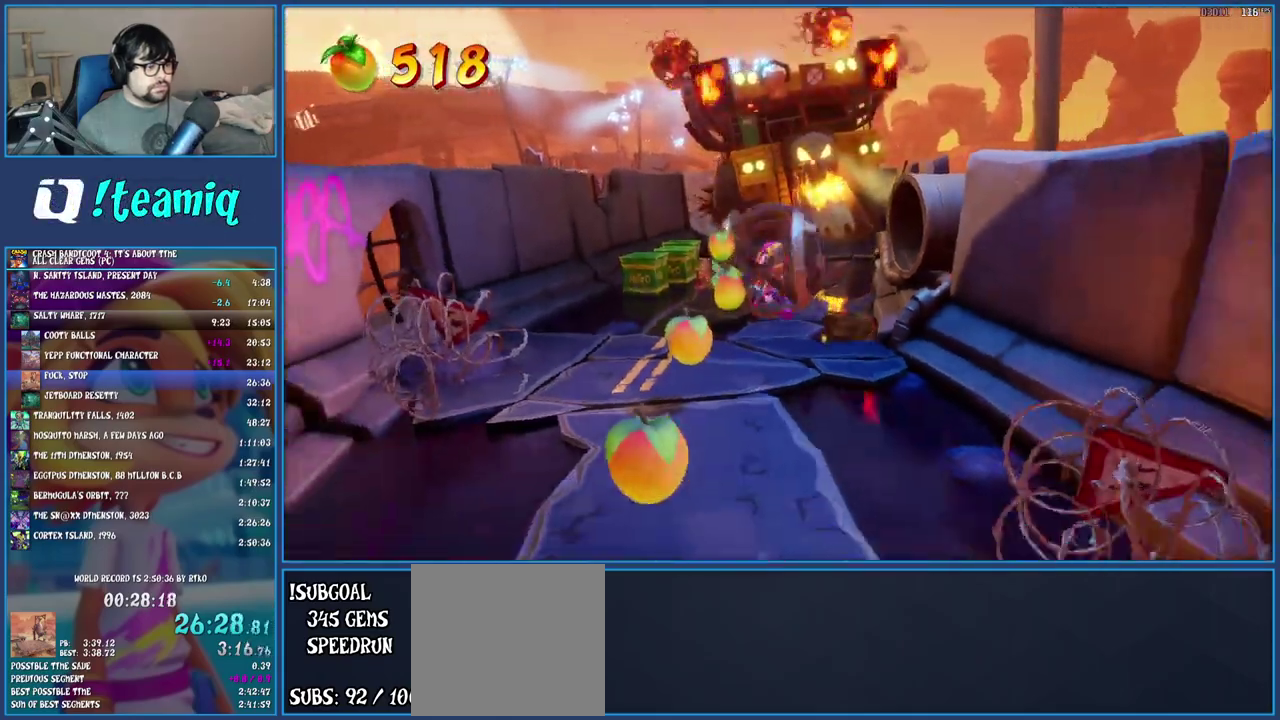
{"buttons": [], "left_stick": "down", "right_stick": "center", "events": []}
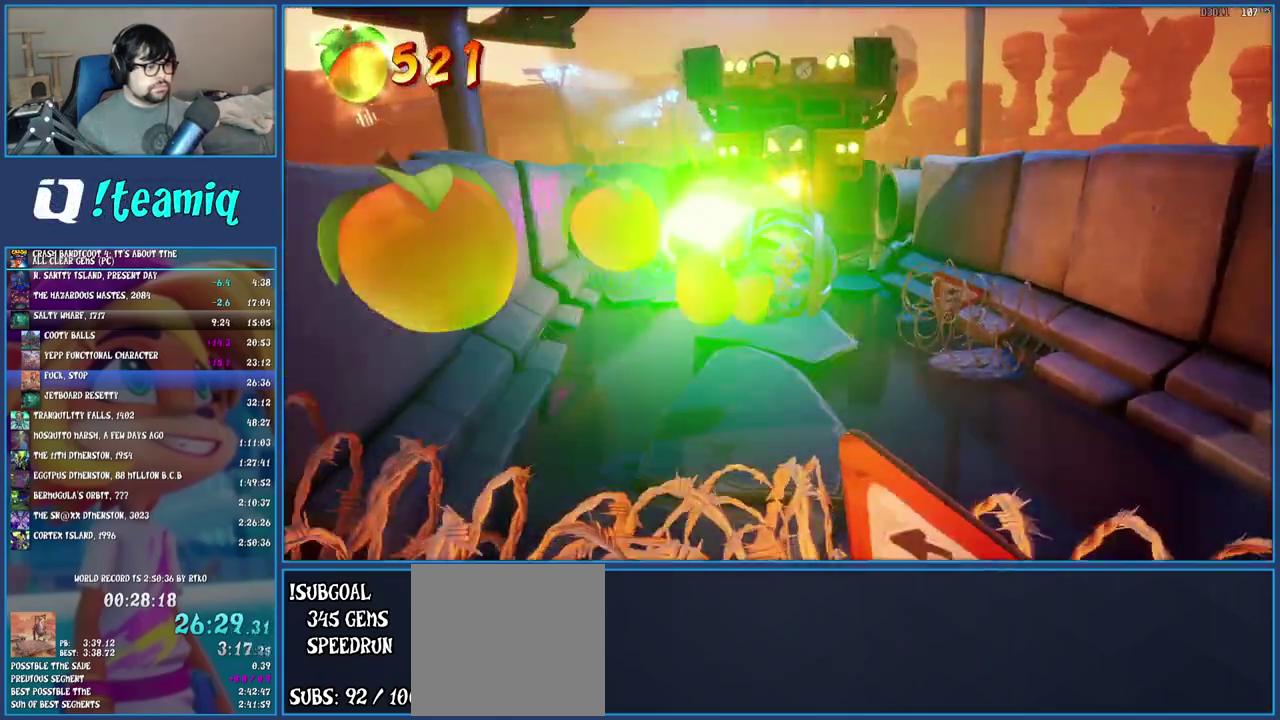
{"buttons": ["CROSS"], "left_stick": "down", "right_stick": "center", "events": [[417, "CROSS", "down"]]}
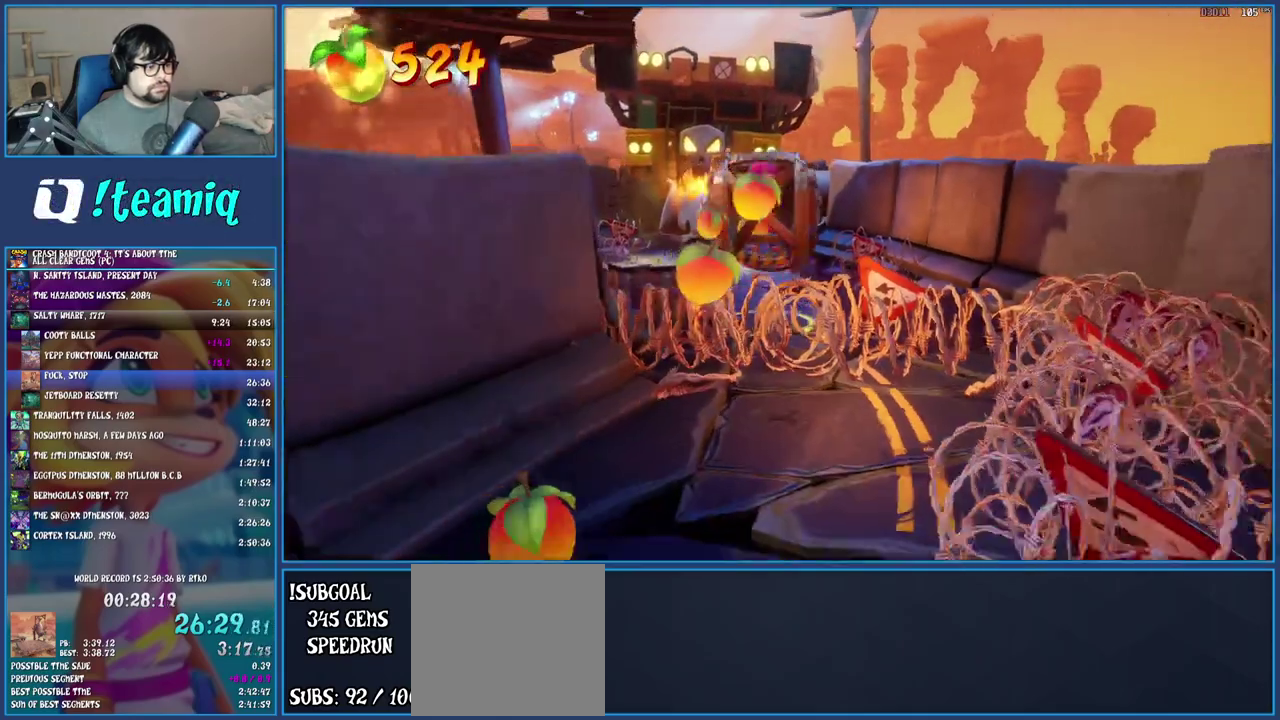
{"buttons": [], "left_stick": "down", "right_stick": "center", "events": [[333, "CROSS", "up"]]}
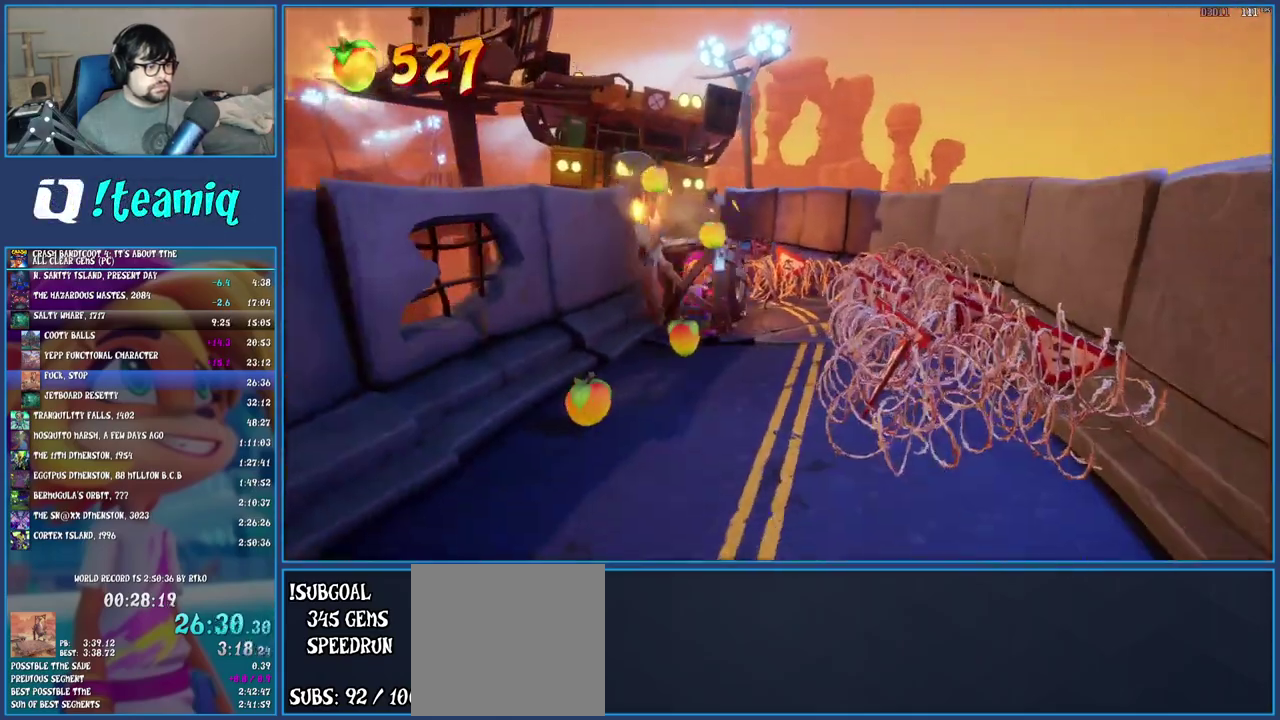
{"buttons": [], "left_stick": "down", "right_stick": "center", "events": []}
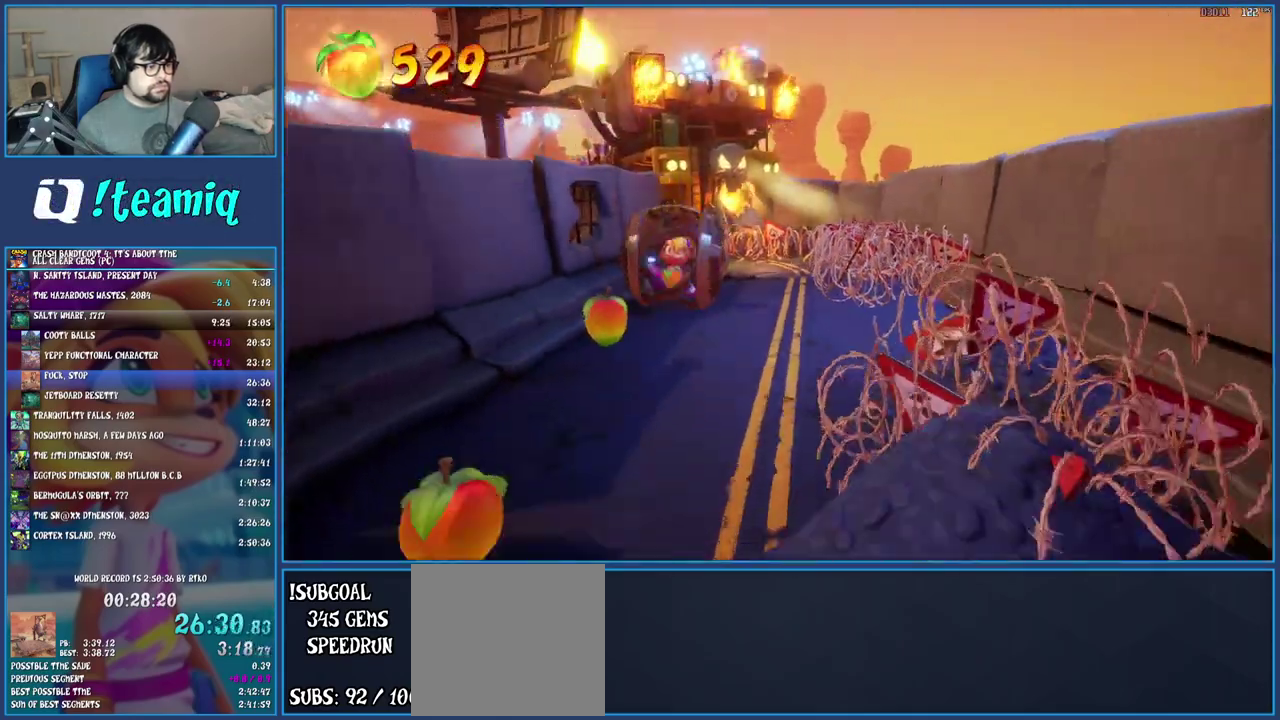
{"buttons": [], "left_stick": "down", "right_stick": "center", "events": []}
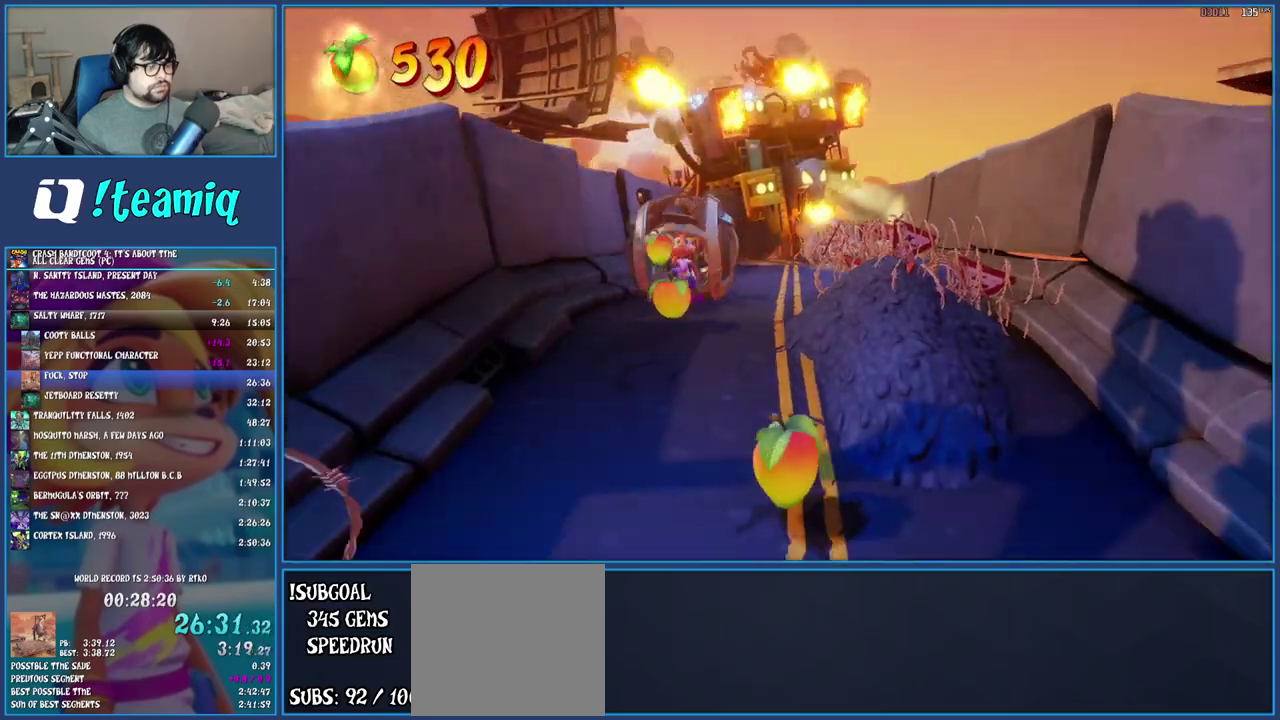
{"buttons": [], "left_stick": "down-right", "right_stick": "center", "events": [[183, "left_stick", "down-right"]]}
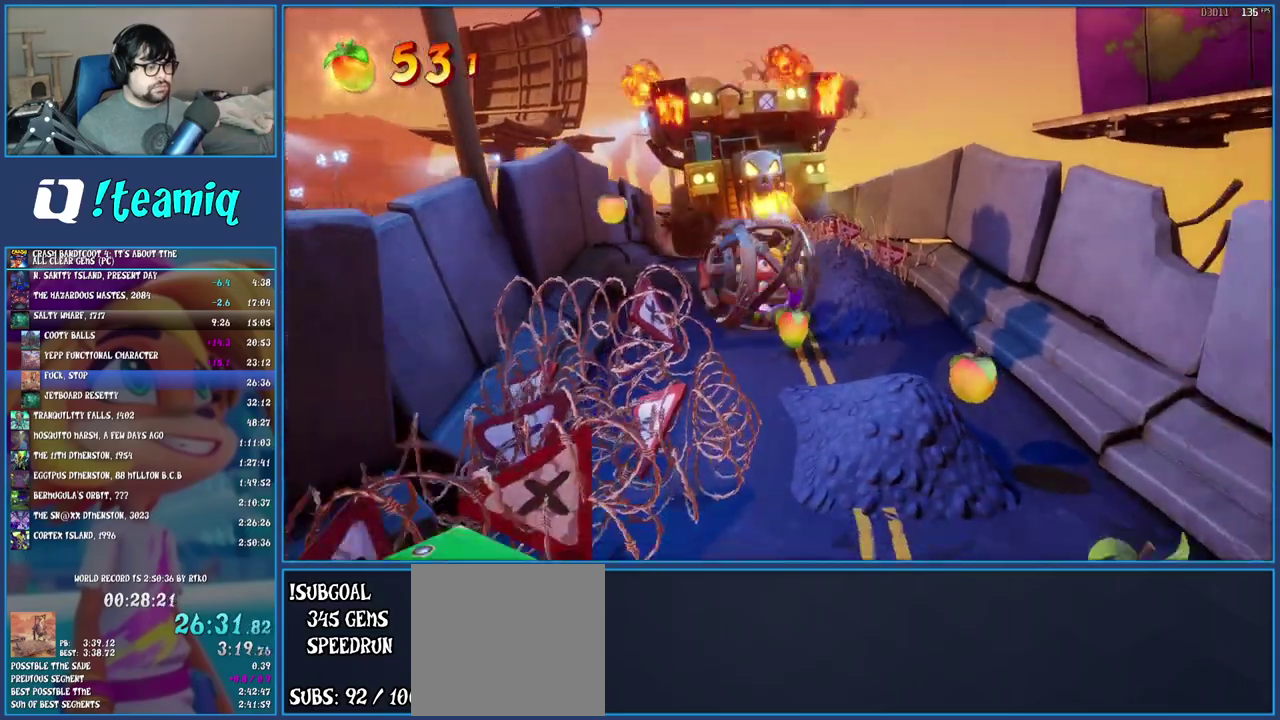
{"buttons": [], "left_stick": "down-right", "right_stick": "center", "events": []}
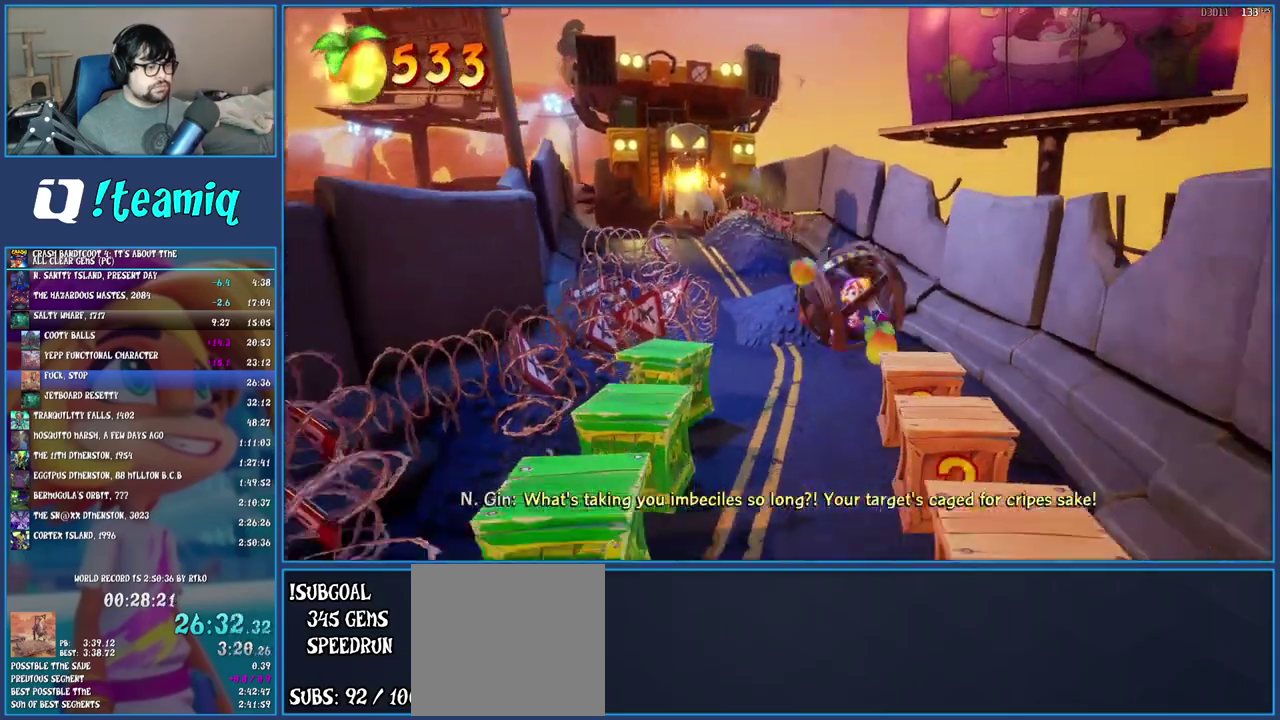
{"buttons": [], "left_stick": "down", "right_stick": "center", "events": [[17, "left_stick", "down"]]}
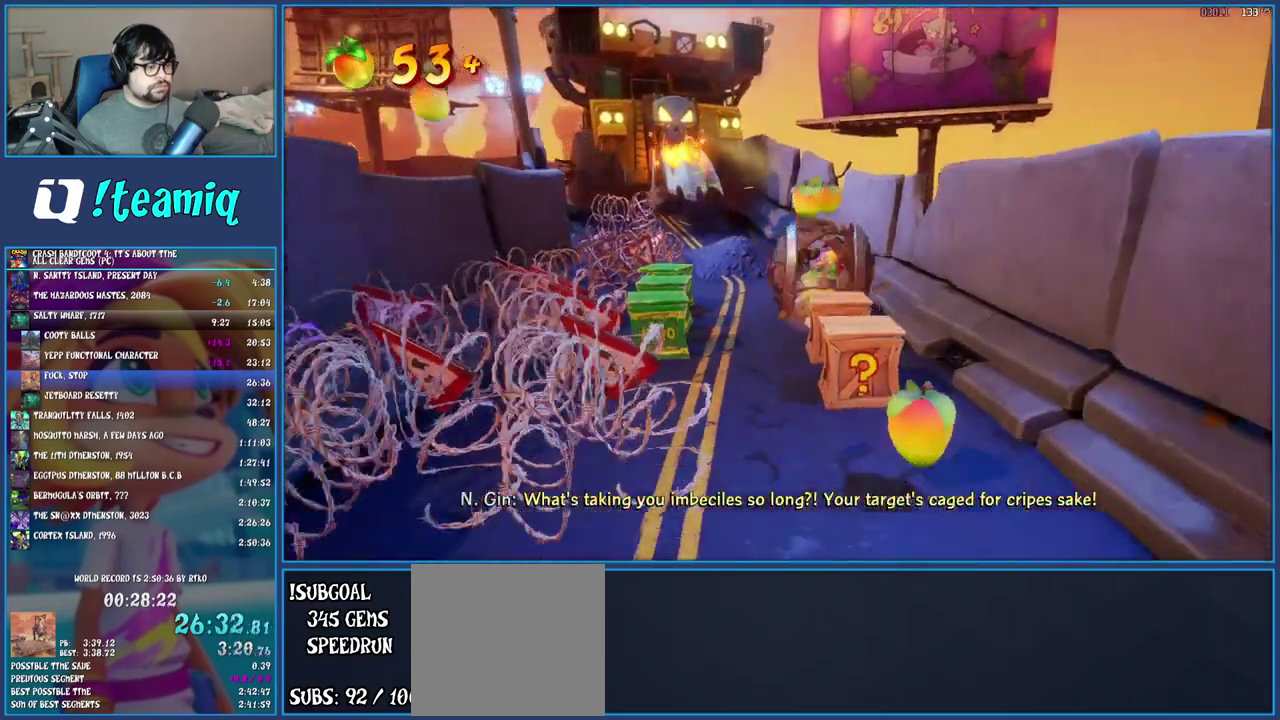
{"buttons": [], "left_stick": "down", "right_stick": "center", "events": []}
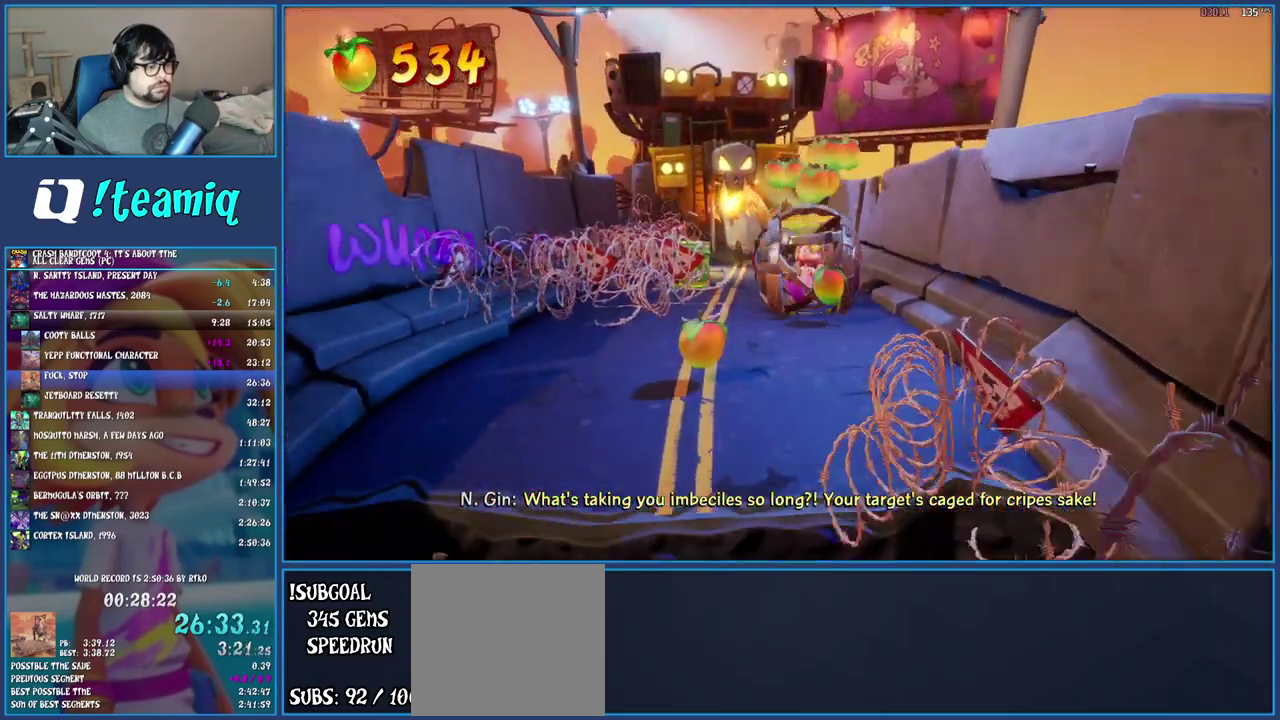
{"buttons": [], "left_stick": "down-left", "right_stick": "center", "events": [[450, "left_stick", "down-left"]]}
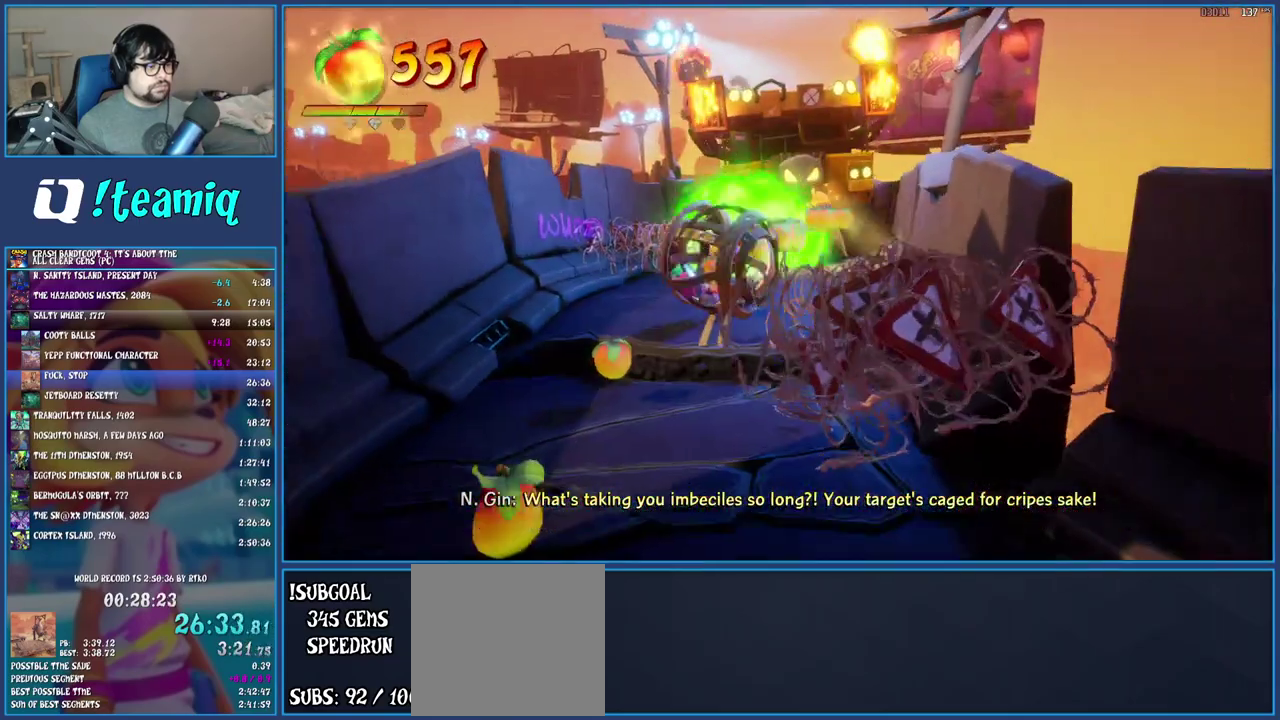
{"buttons": [], "left_stick": "down", "right_stick": "center", "events": [[67, "left_stick", "down"]]}
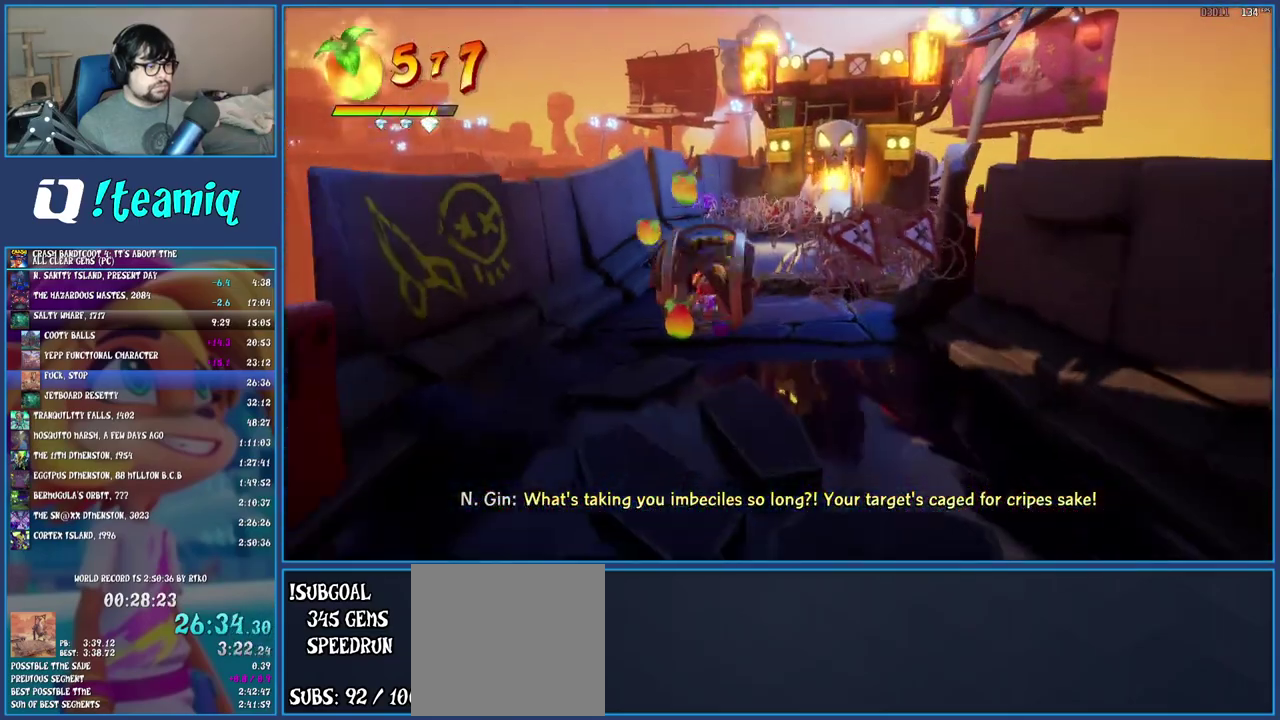
{"buttons": [], "left_stick": "down", "right_stick": "center", "events": []}
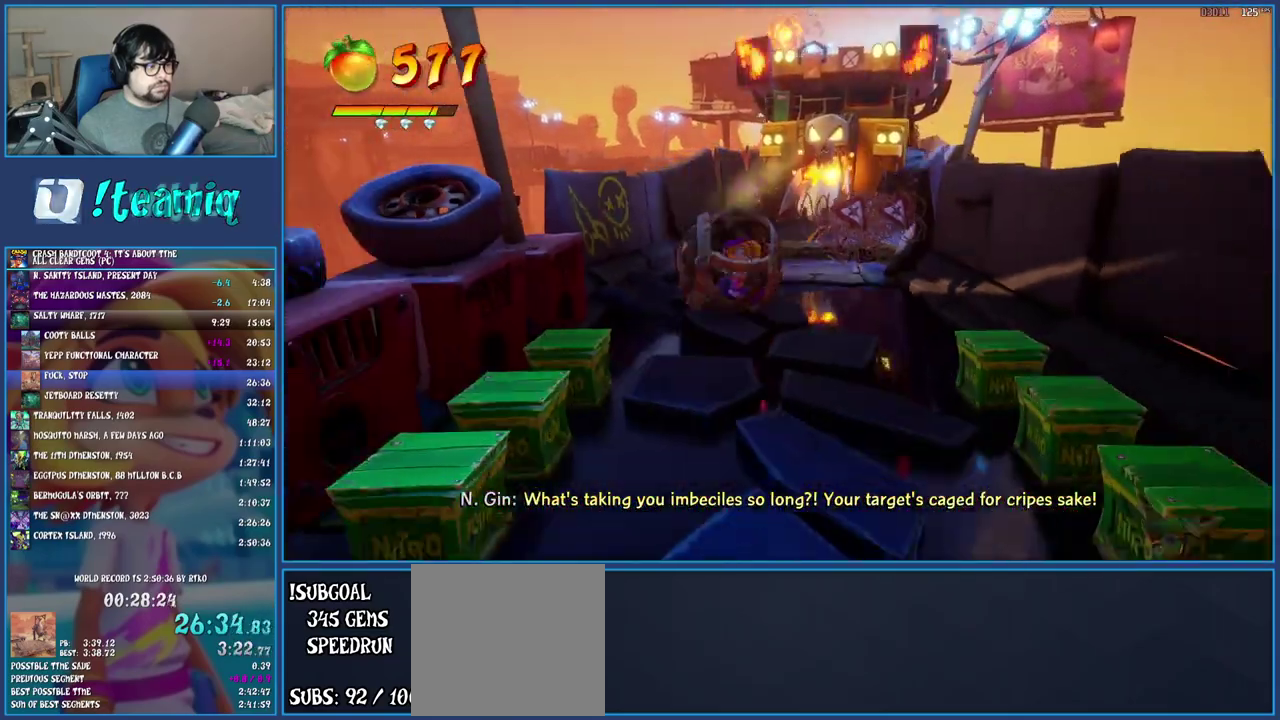
{"buttons": [], "left_stick": "down", "right_stick": "center", "events": []}
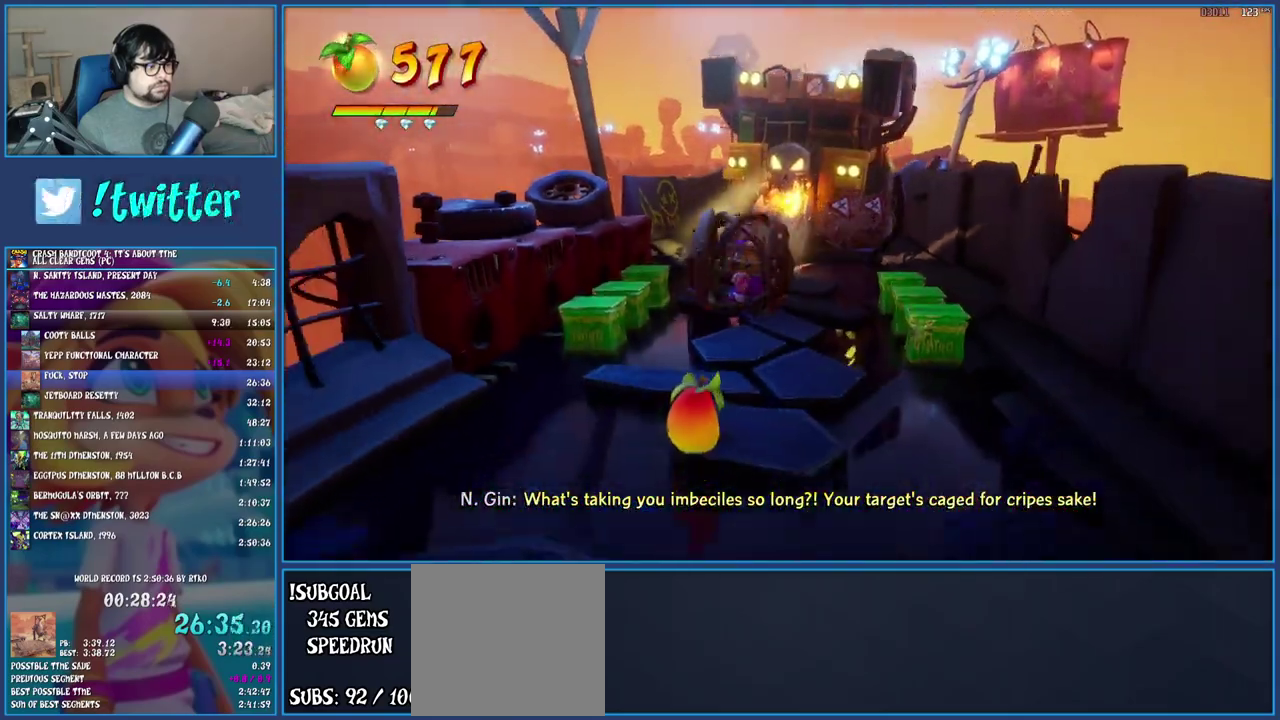
{"buttons": [], "left_stick": "down", "right_stick": "center", "events": []}
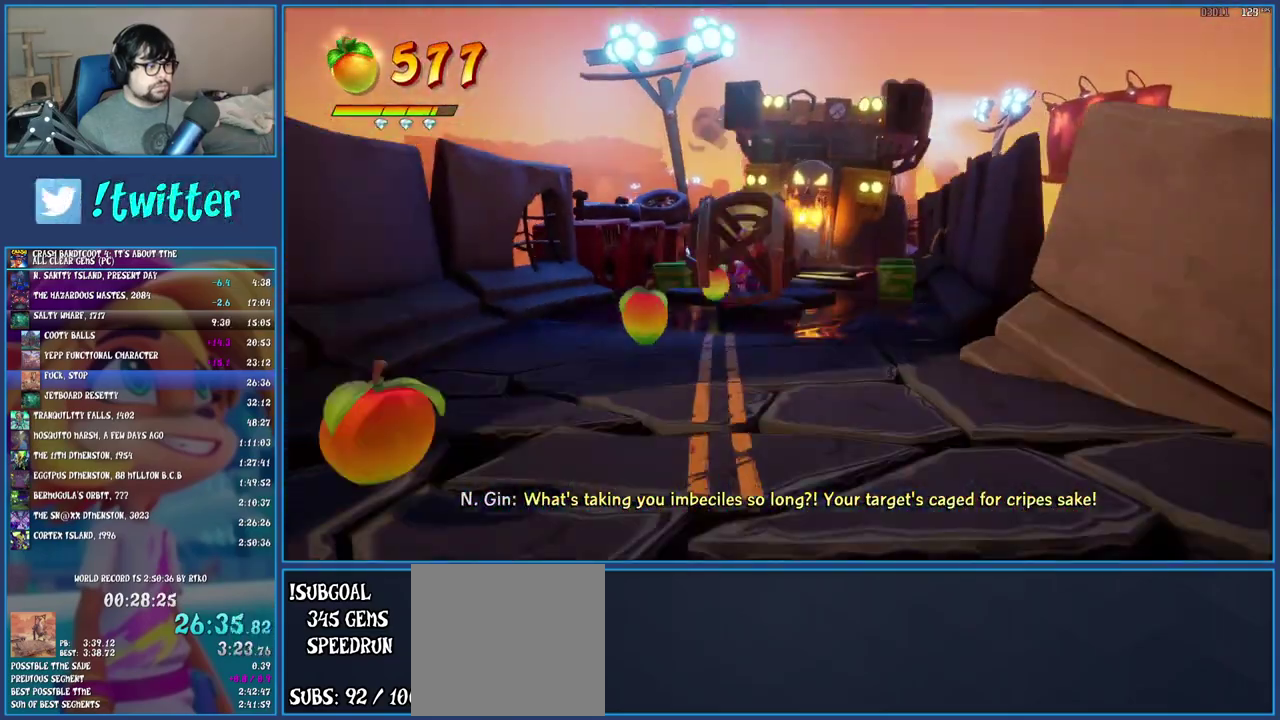
{"buttons": [], "left_stick": "down-left", "right_stick": "center", "events": [[350, "left_stick", "down-left"]]}
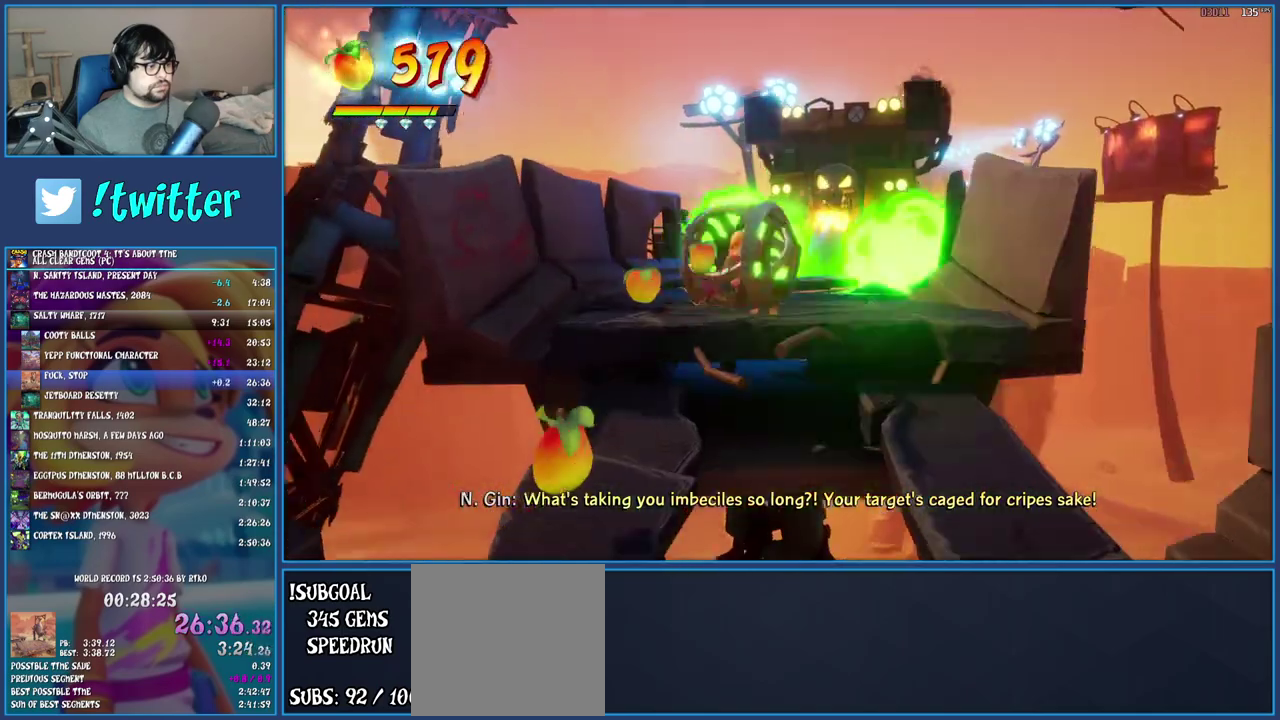
{"buttons": [], "left_stick": "down", "right_stick": "center", "events": [[133, "left_stick", "down"]]}
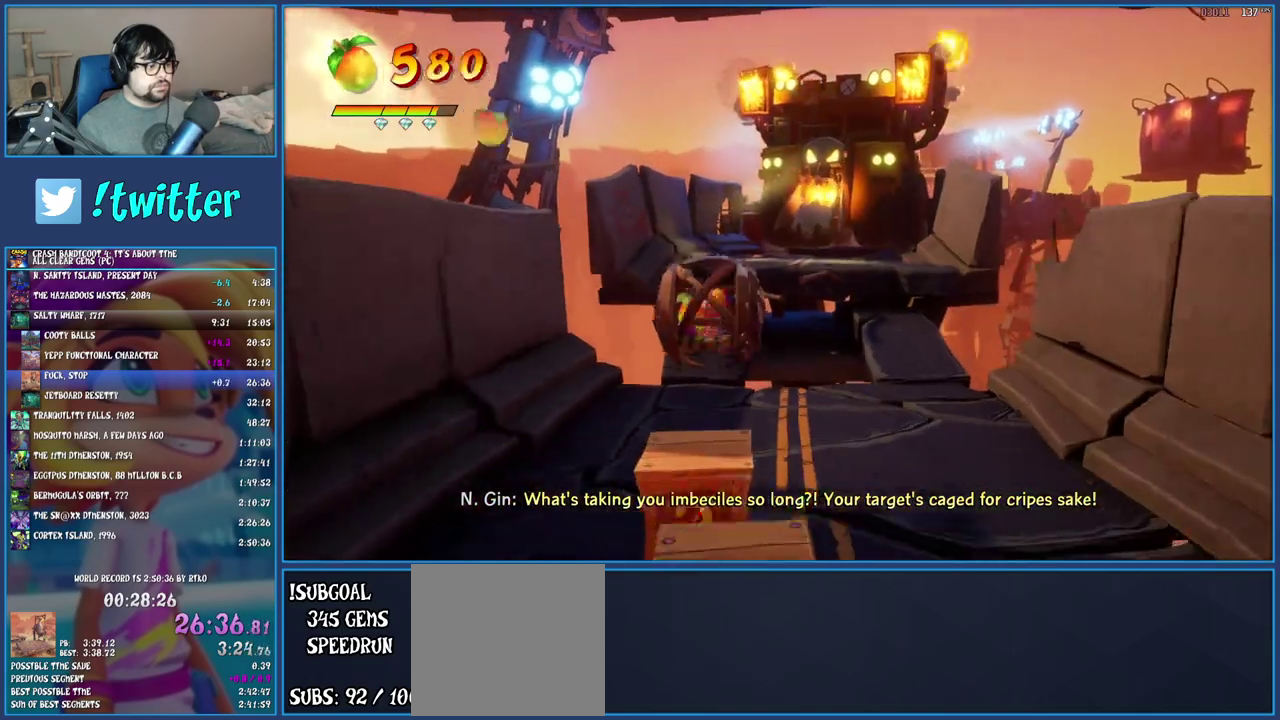
{"buttons": [], "left_stick": "down", "right_stick": "center", "events": []}
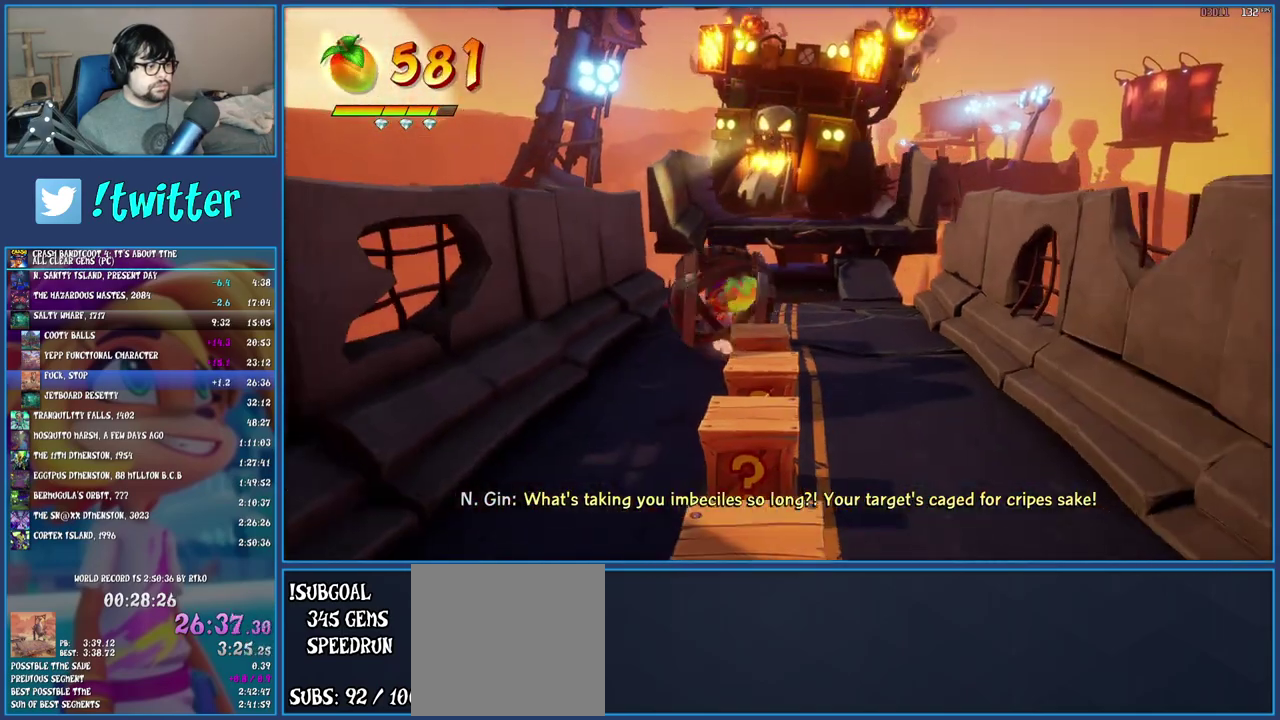
{"buttons": [], "left_stick": "down", "right_stick": "center", "events": []}
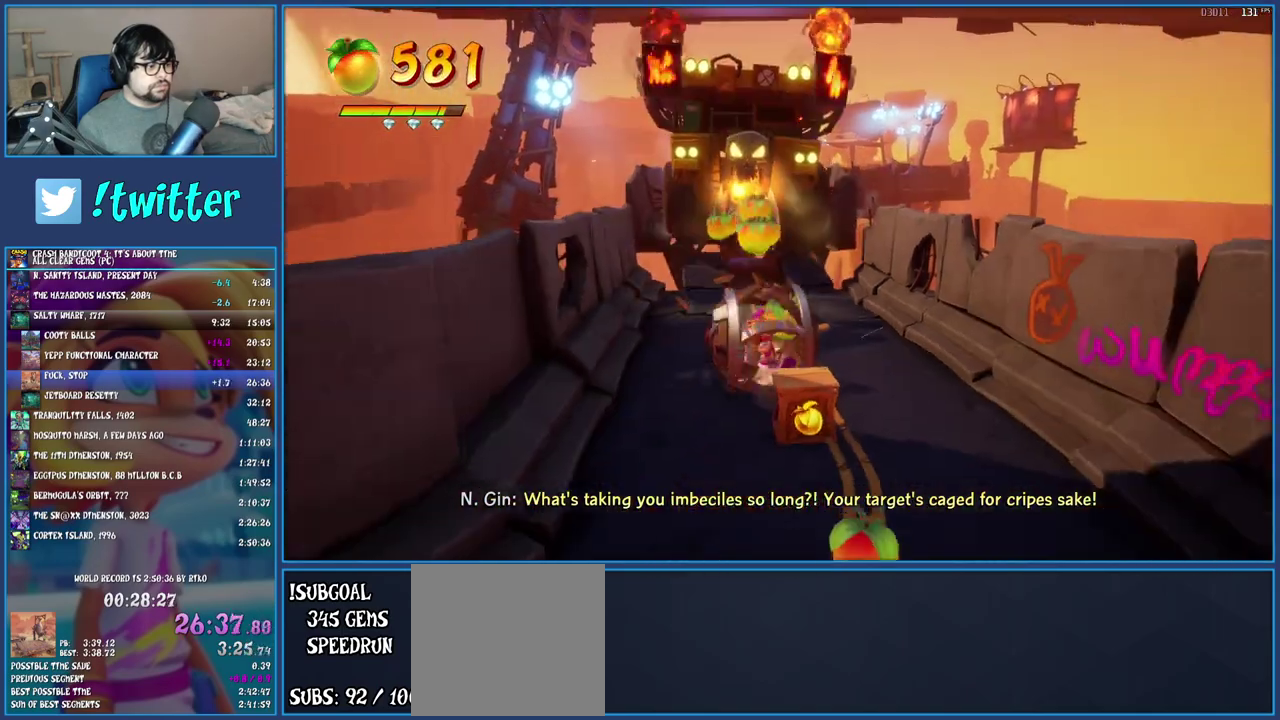
{"buttons": [], "left_stick": "down", "right_stick": "center", "events": []}
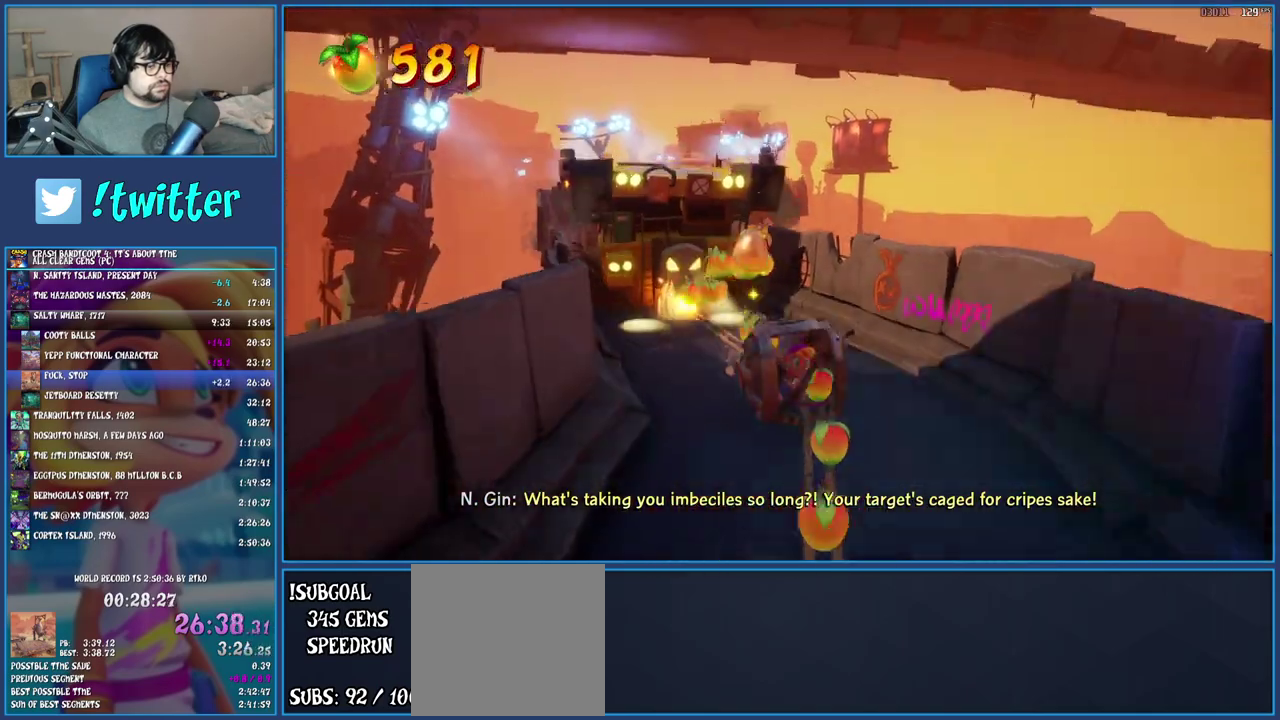
{"buttons": [], "left_stick": "down", "right_stick": "center", "events": []}
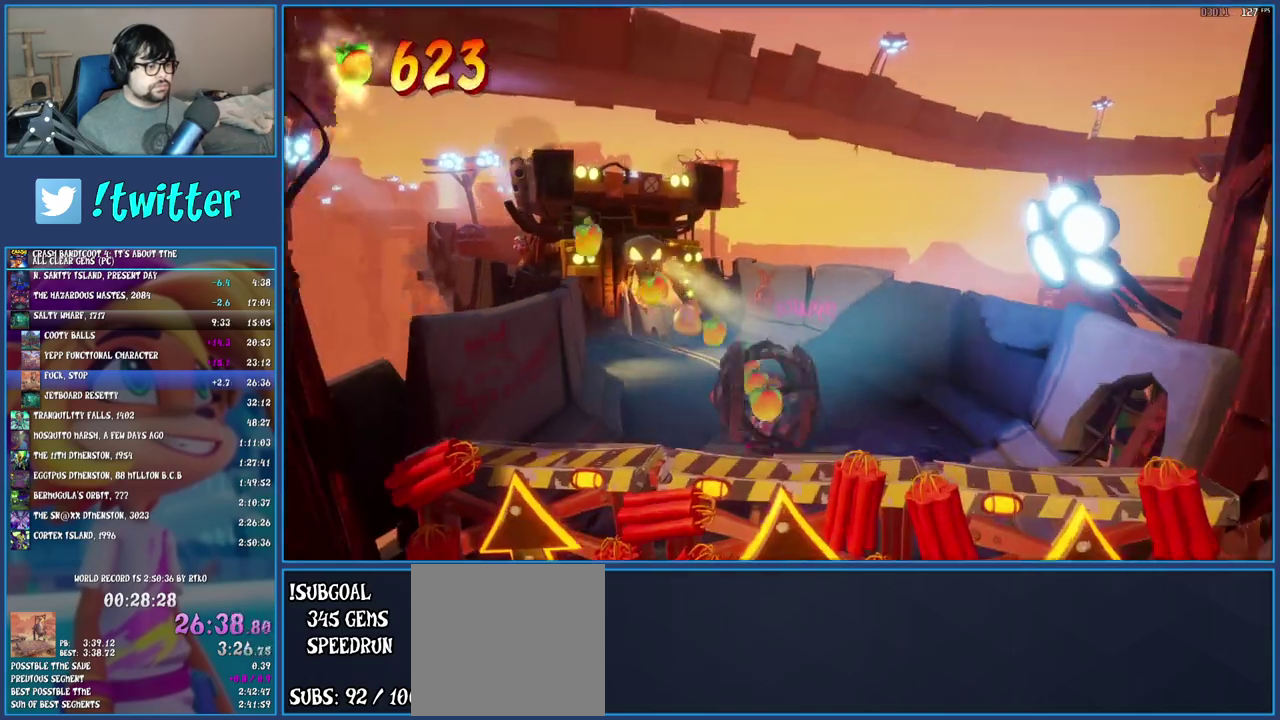
{"buttons": [], "left_stick": "down", "right_stick": "center", "events": []}
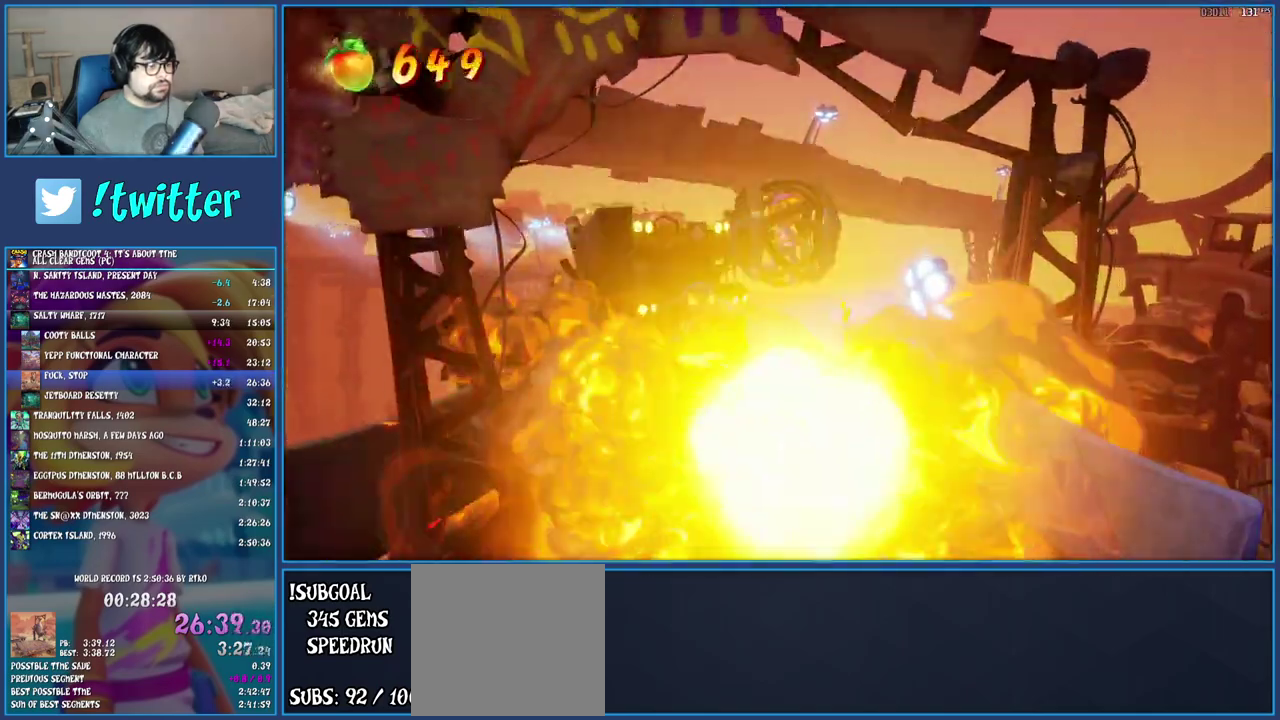
{"buttons": [], "left_stick": "down", "right_stick": "center", "events": []}
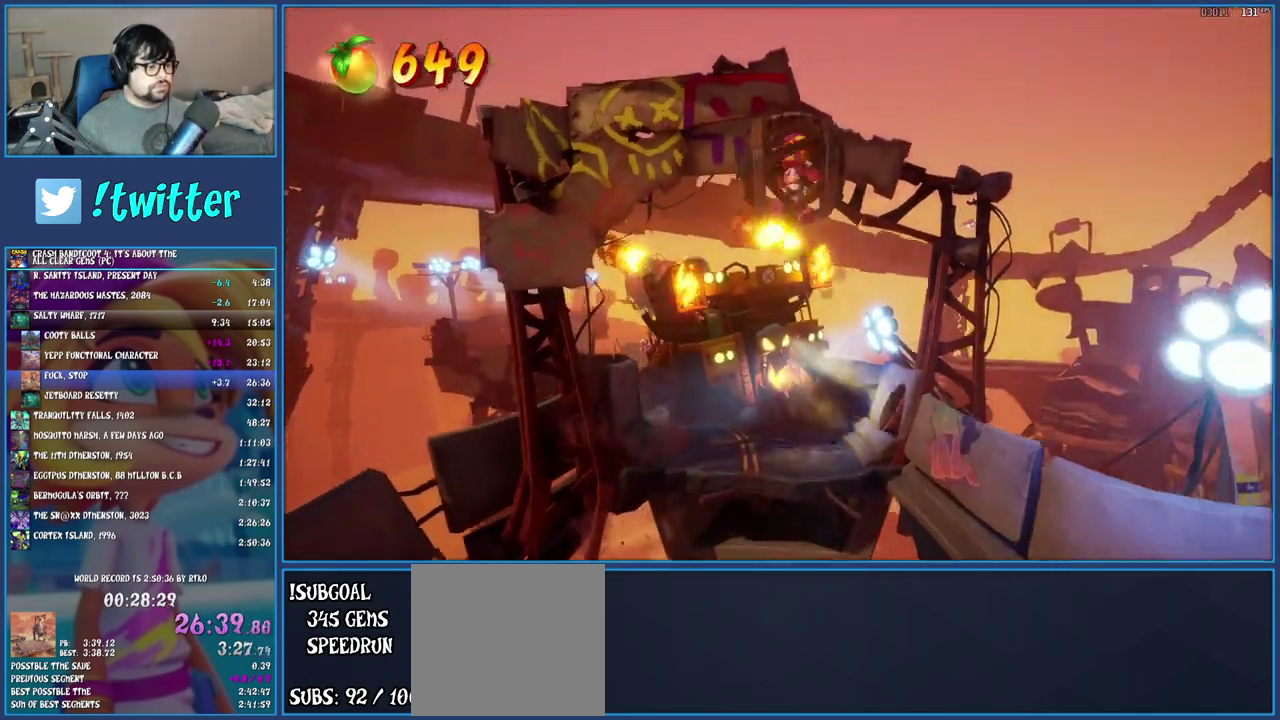
{"buttons": [], "left_stick": "down", "right_stick": "center", "events": []}